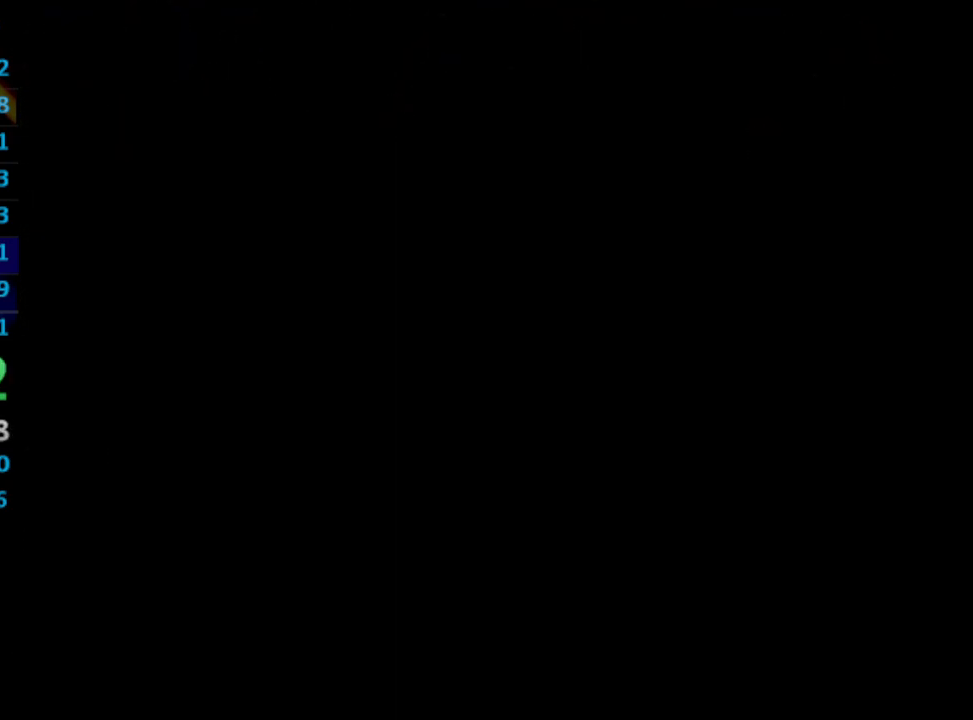
Gameplay with a controller (PlayStation layout); each line is a JSON object with the inputs held at the frame after it. "events" lists button and stick changes between this image and that frame as [ms after this image, input, new state], when the widget could be followed in between. Not read: L3 R3.
{"buttons": ["DPAD_LEFT"], "left_stick": "center", "right_stick": "center", "events": []}
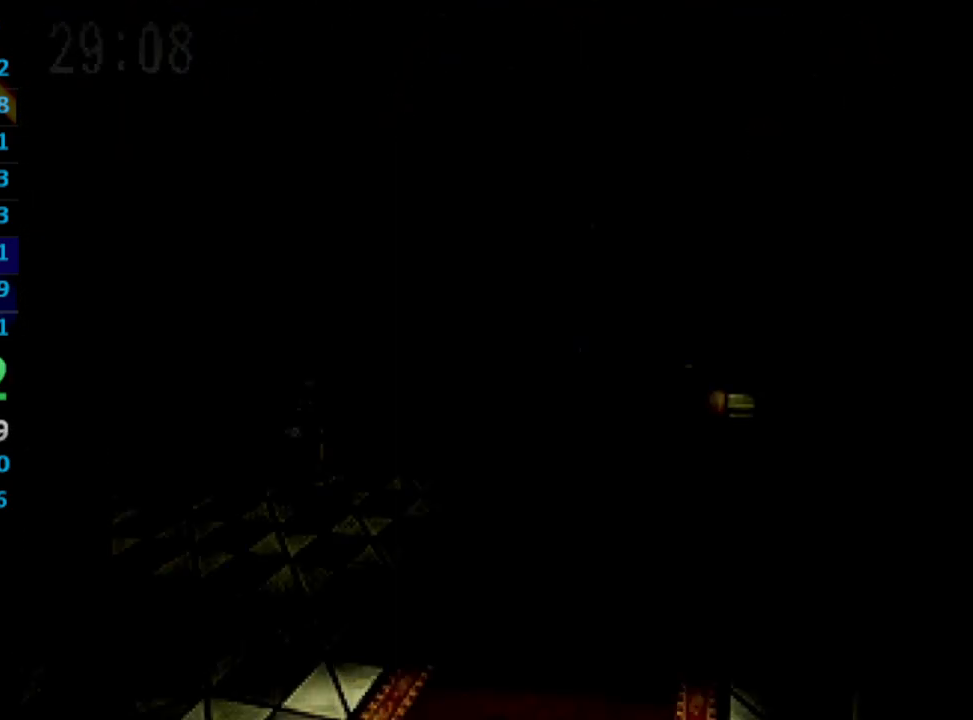
{"buttons": ["DPAD_DOWN", "DPAD_LEFT"], "left_stick": "center", "right_stick": "center", "events": [[467, "DPAD_DOWN", "down"]]}
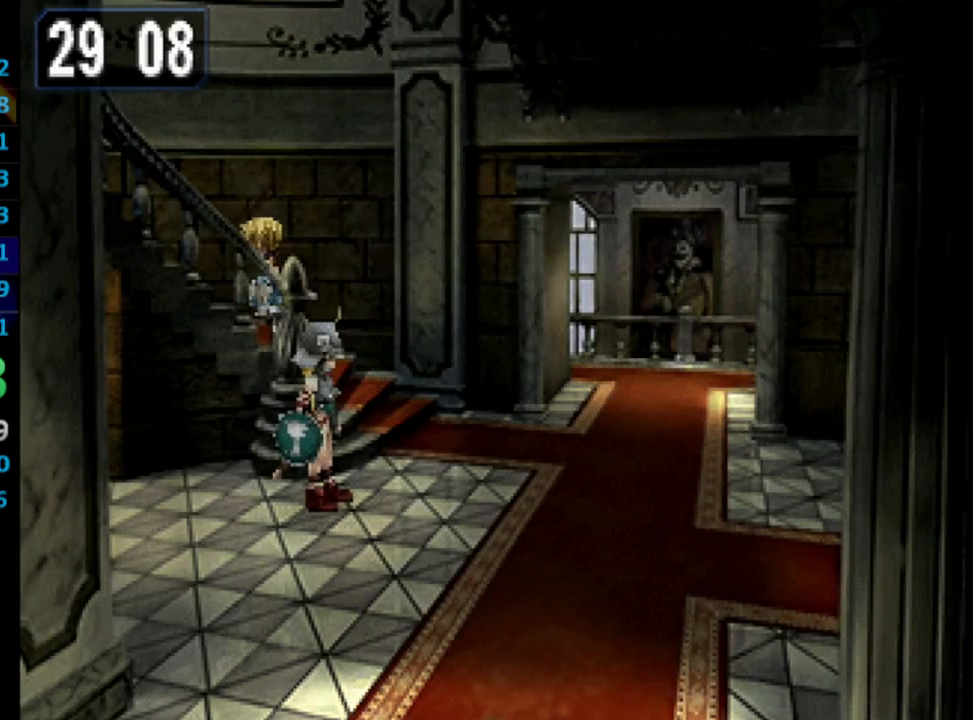
{"buttons": ["DPAD_DOWN"], "left_stick": "center", "right_stick": "center", "events": [[133, "DPAD_LEFT", "up"]]}
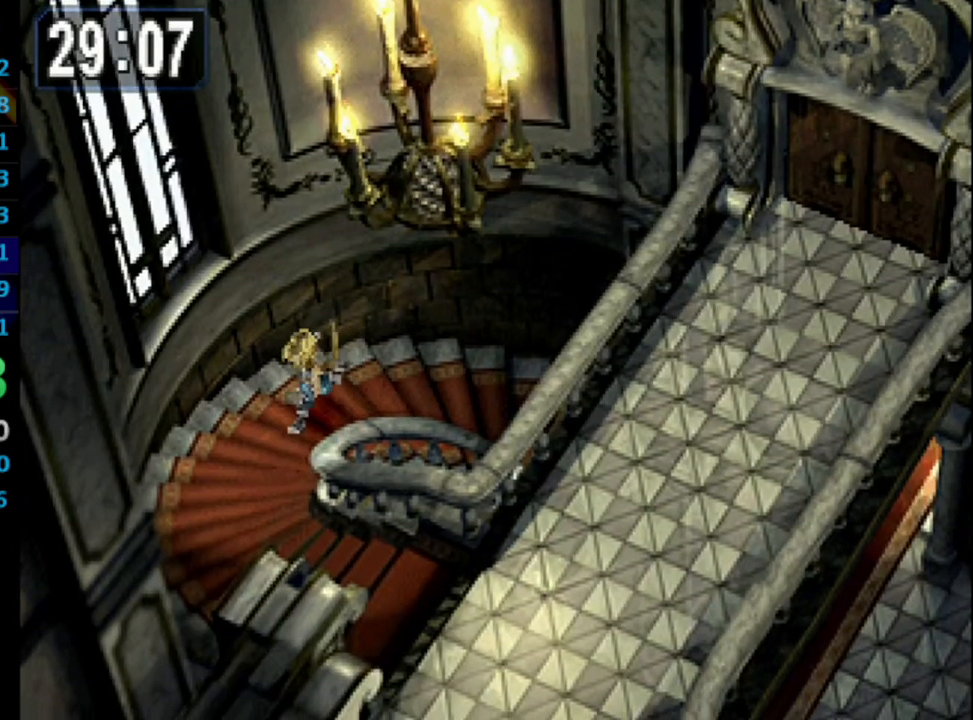
{"buttons": ["DPAD_DOWN", "DPAD_RIGHT"], "left_stick": "center", "right_stick": "center", "events": [[183, "DPAD_RIGHT", "down"]]}
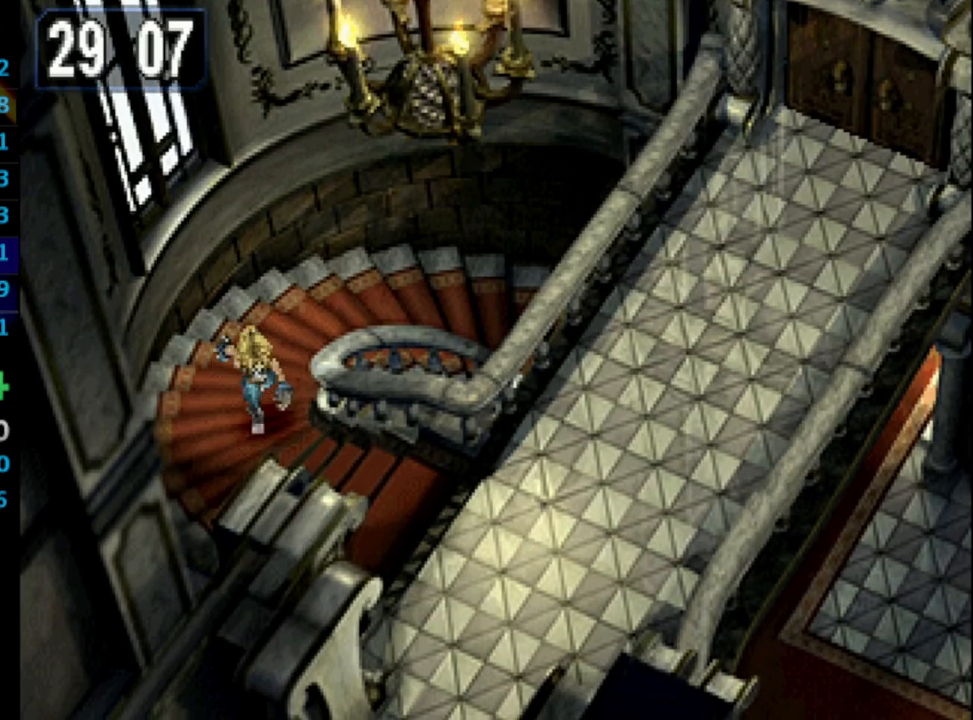
{"buttons": ["DPAD_RIGHT"], "left_stick": "center", "right_stick": "center", "events": [[67, "DPAD_DOWN", "up"]]}
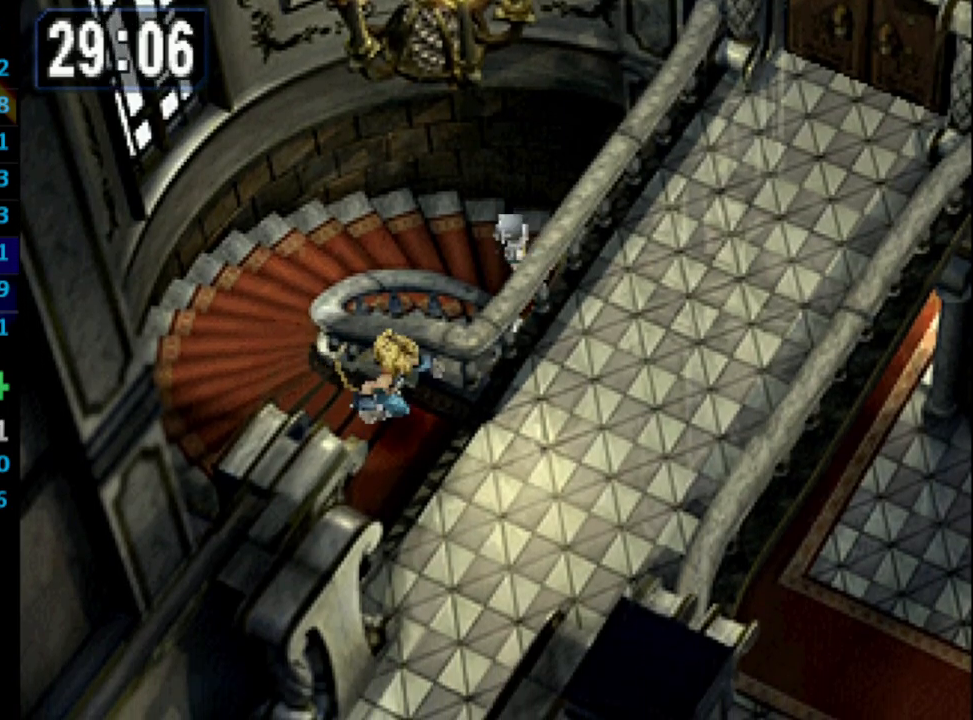
{"buttons": ["DPAD_UP", "DPAD_RIGHT"], "left_stick": "center", "right_stick": "center", "events": [[167, "DPAD_UP", "down"]]}
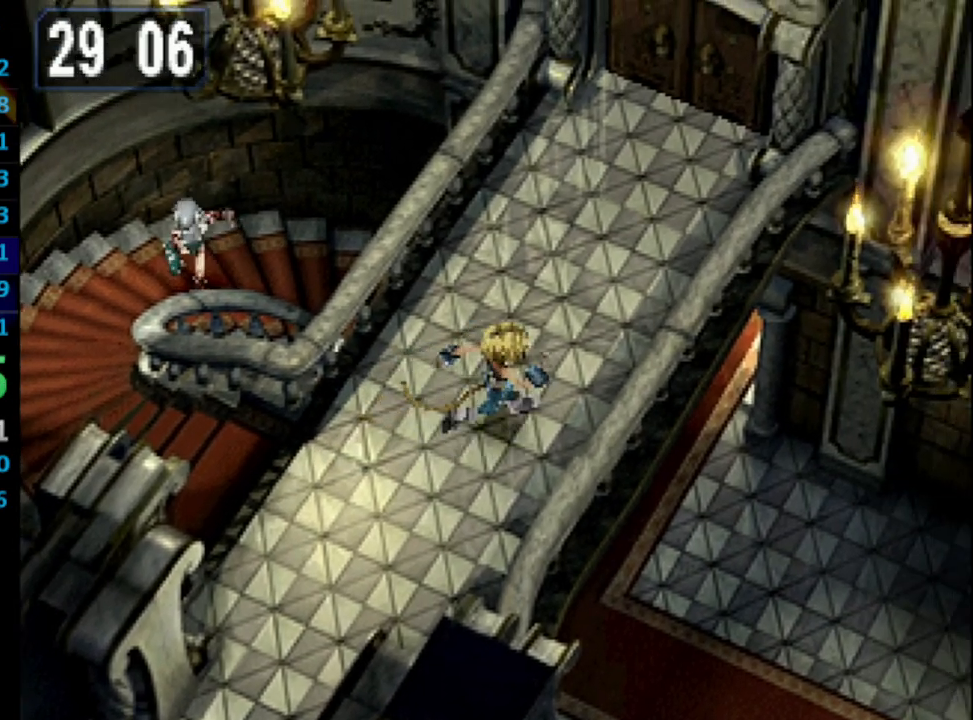
{"buttons": ["DPAD_UP"], "left_stick": "center", "right_stick": "center", "events": [[150, "DPAD_RIGHT", "up"]]}
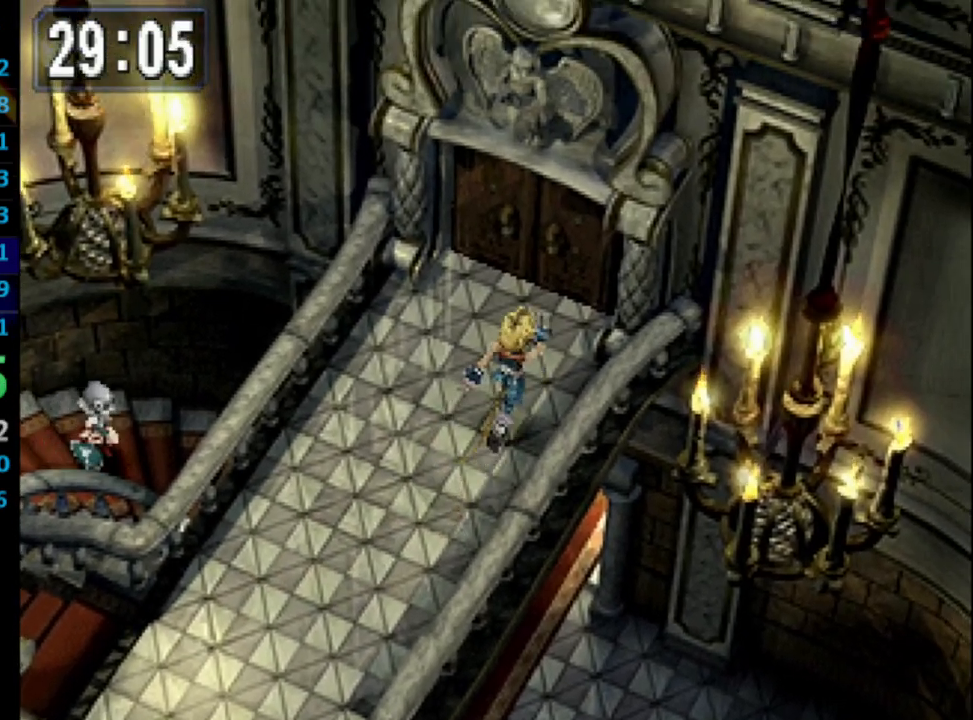
{"buttons": ["DPAD_UP"], "left_stick": "center", "right_stick": "center", "events": []}
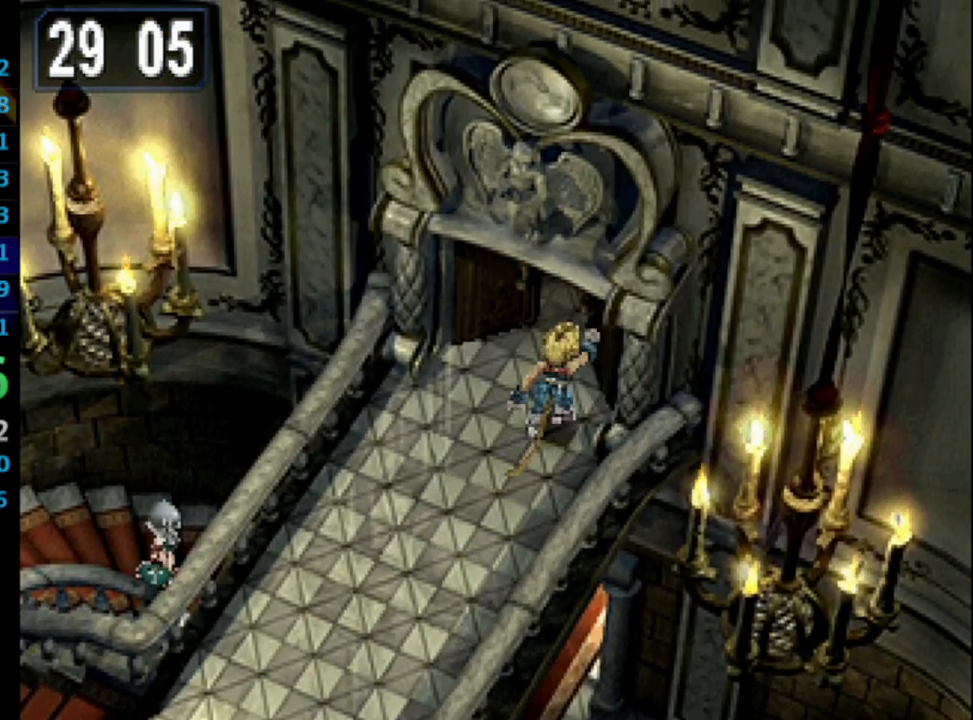
{"buttons": ["DPAD_UP"], "left_stick": "center", "right_stick": "center", "events": []}
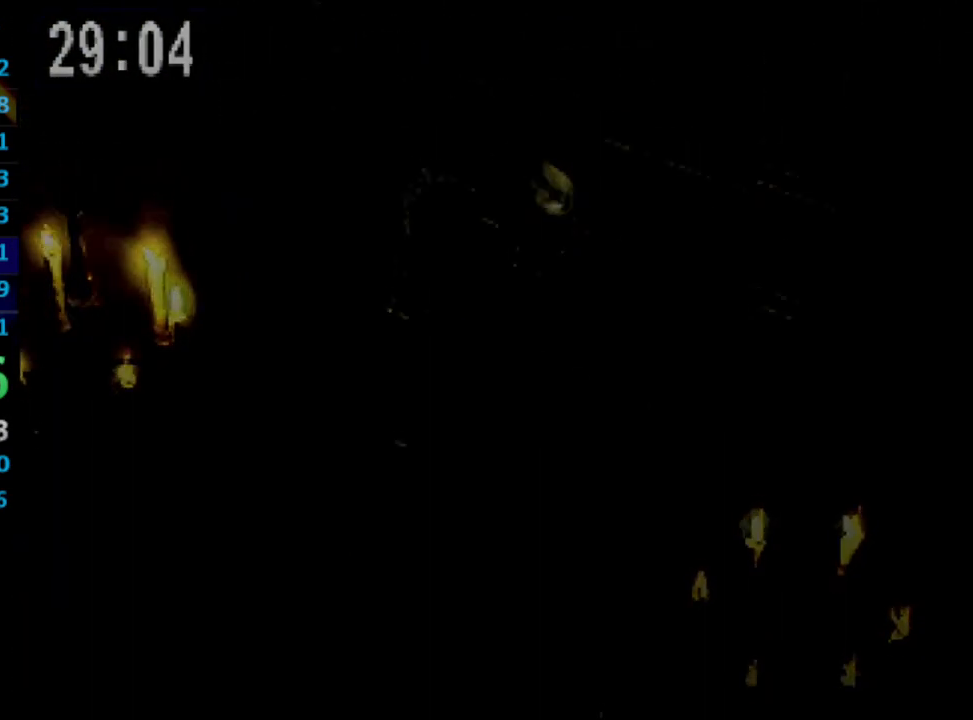
{"buttons": ["DPAD_UP"], "left_stick": "center", "right_stick": "center", "events": []}
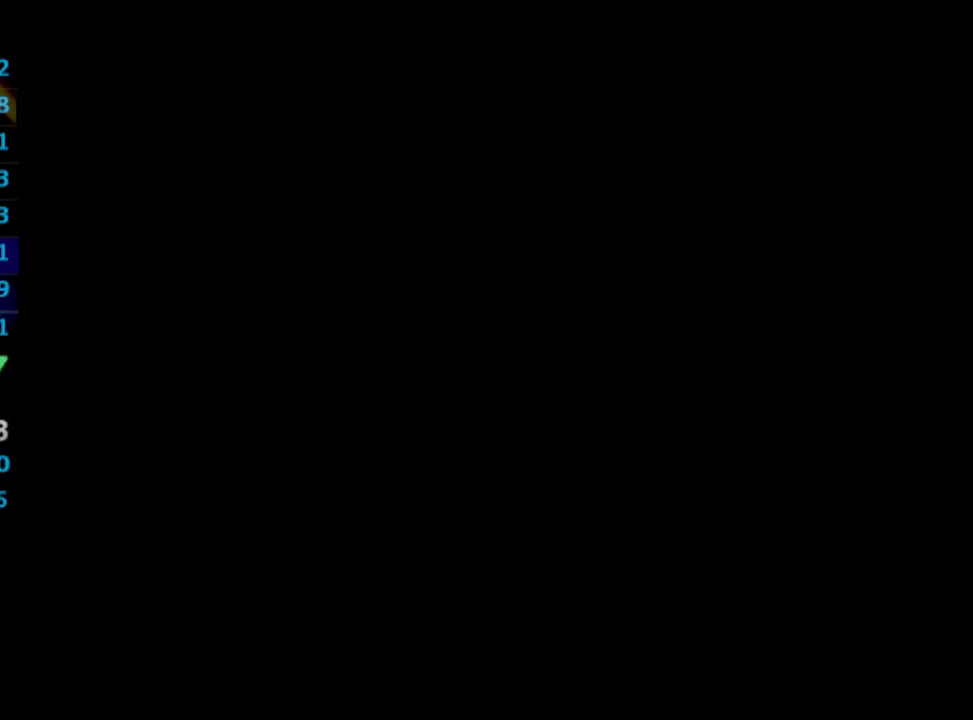
{"buttons": ["DPAD_UP"], "left_stick": "center", "right_stick": "center", "events": []}
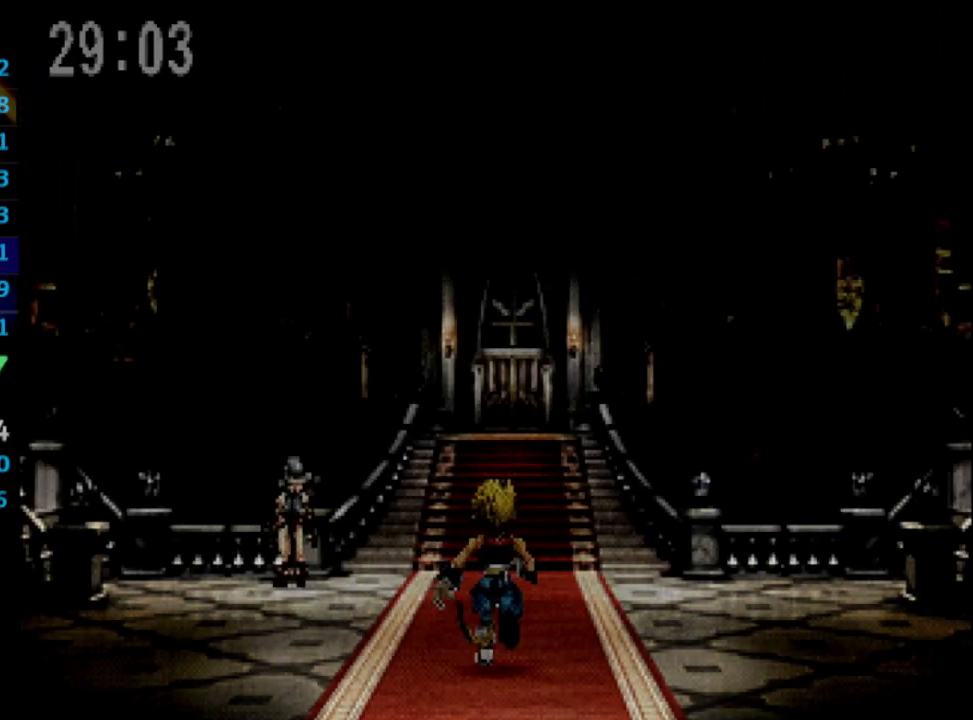
{"buttons": ["DPAD_UP"], "left_stick": "center", "right_stick": "center", "events": []}
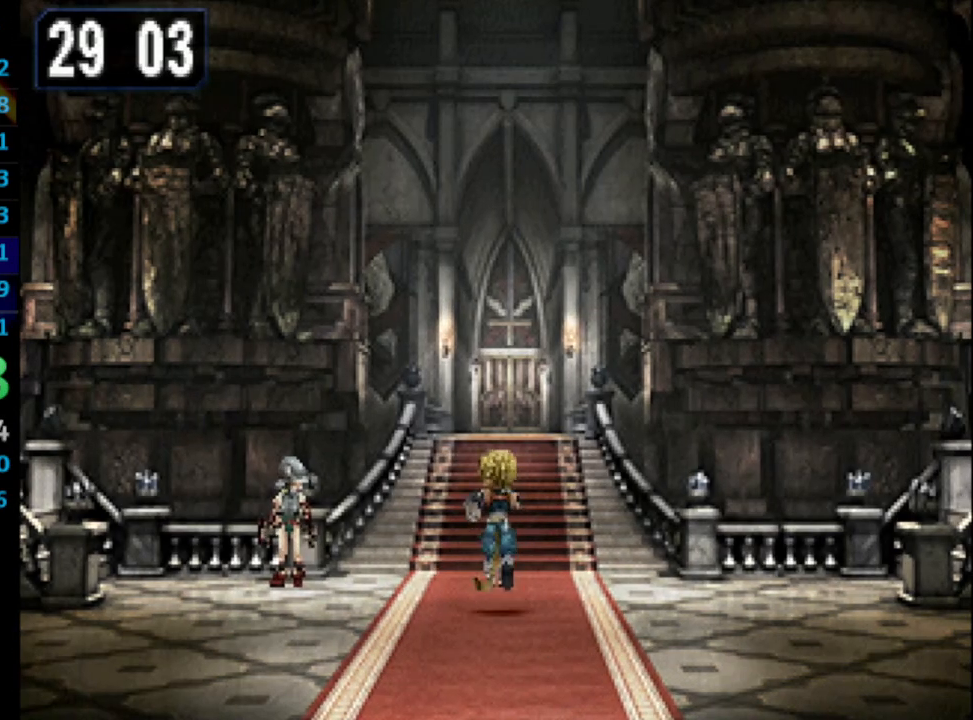
{"buttons": ["DPAD_UP"], "left_stick": "center", "right_stick": "center", "events": []}
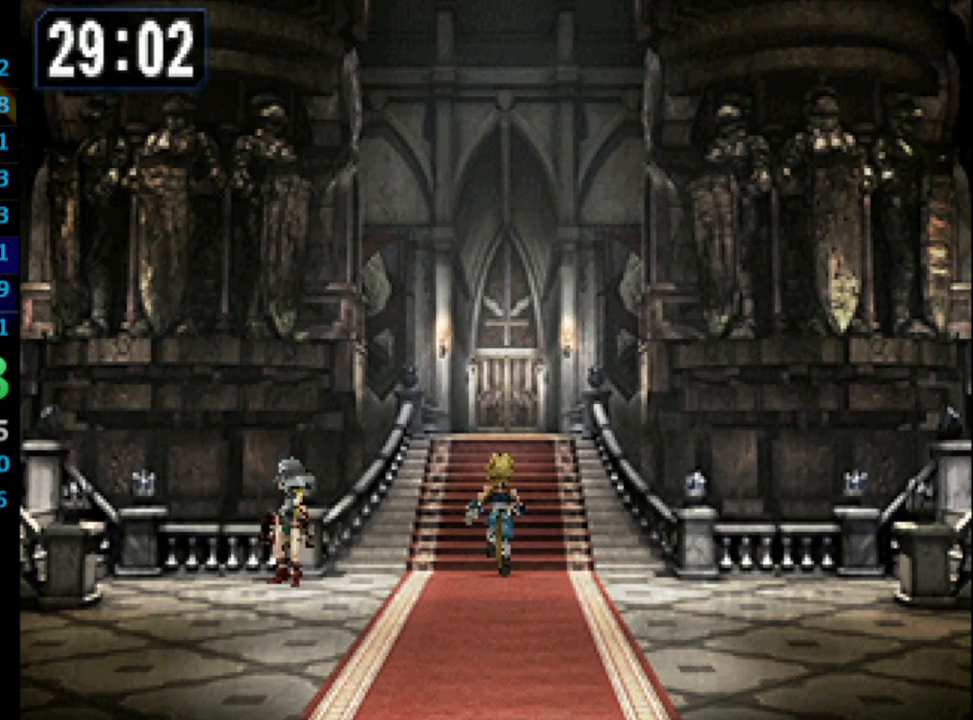
{"buttons": ["DPAD_UP"], "left_stick": "center", "right_stick": "center", "events": []}
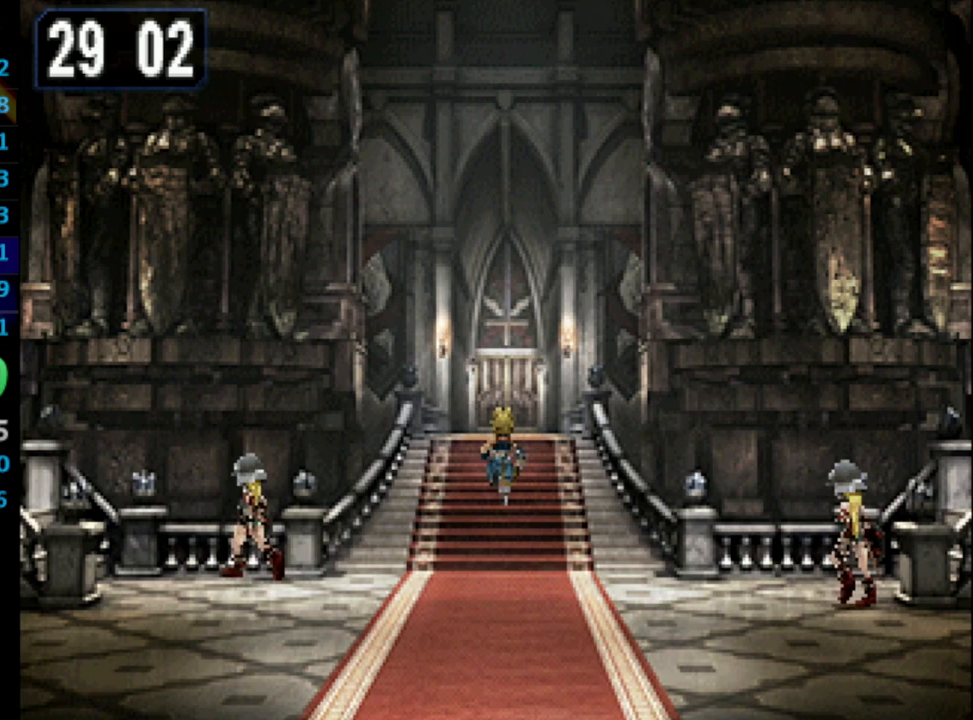
{"buttons": ["DPAD_UP"], "left_stick": "center", "right_stick": "center", "events": []}
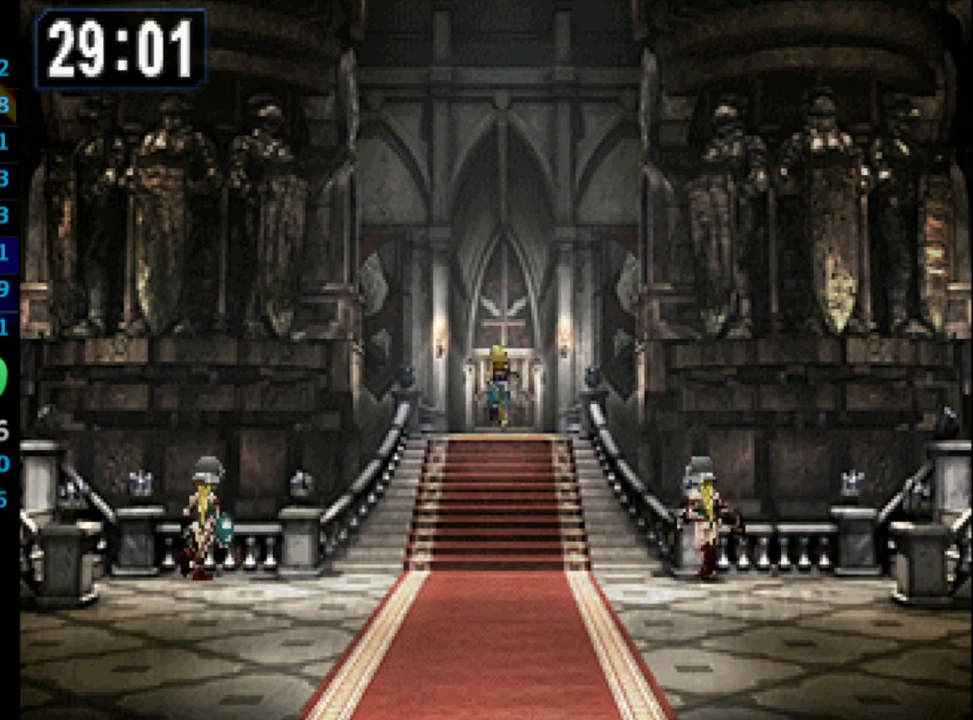
{"buttons": ["DPAD_UP"], "left_stick": "center", "right_stick": "center", "events": []}
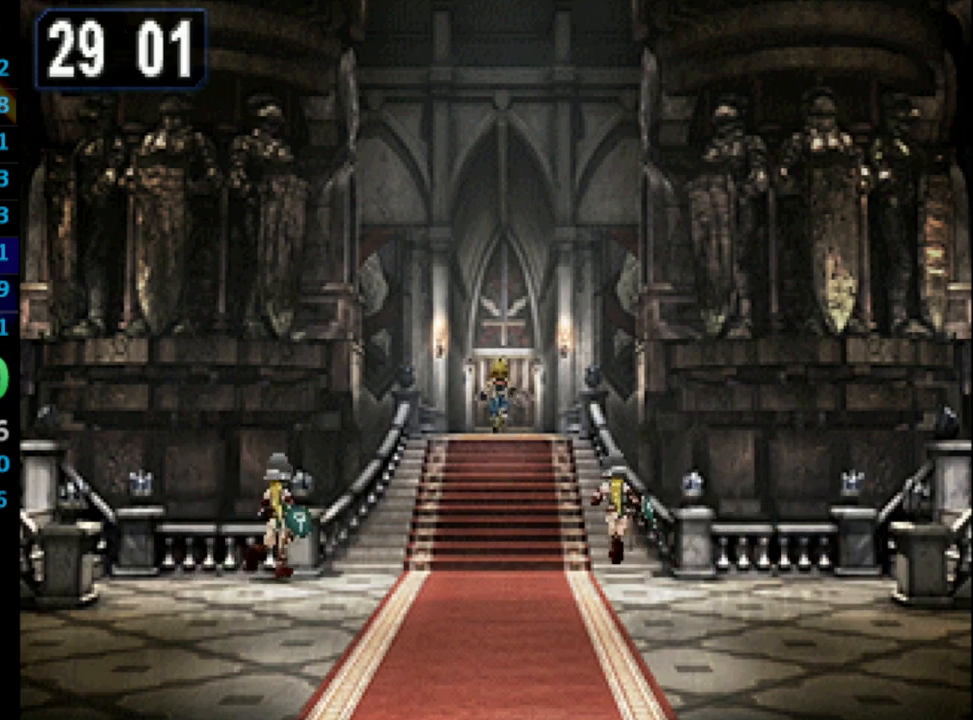
{"buttons": ["DPAD_UP"], "left_stick": "center", "right_stick": "center", "events": []}
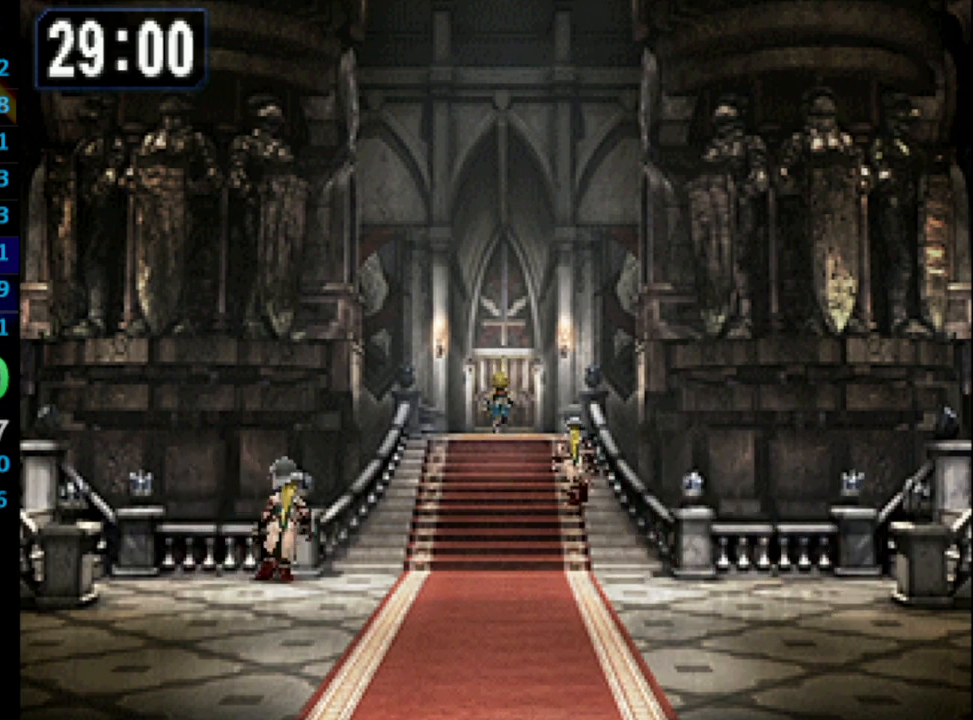
{"buttons": ["DPAD_UP"], "left_stick": "center", "right_stick": "center", "events": []}
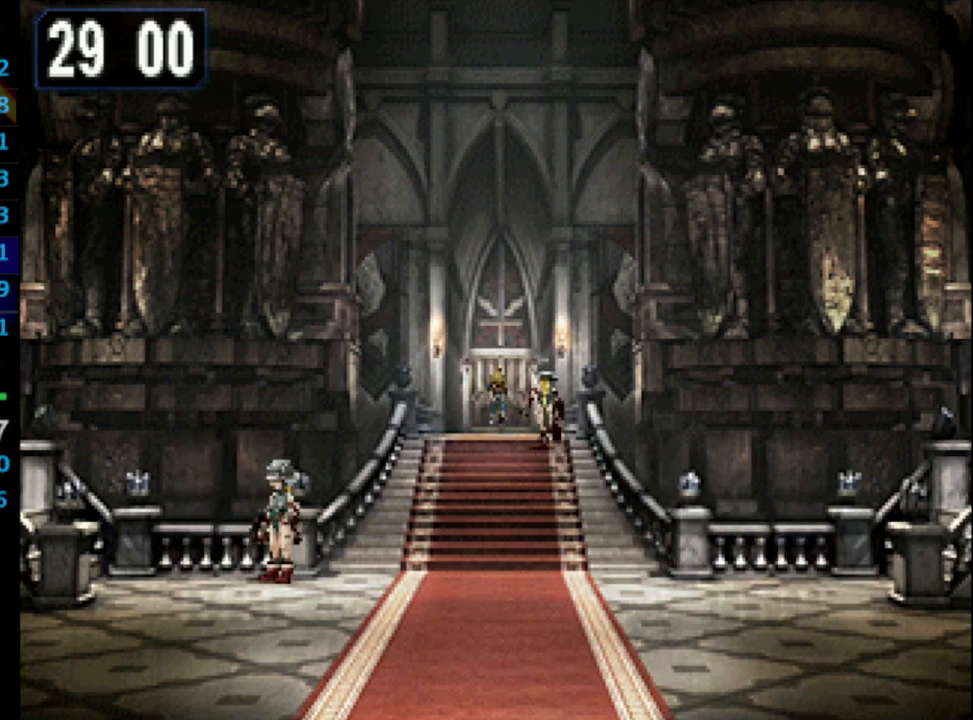
{"buttons": ["DPAD_UP"], "left_stick": "center", "right_stick": "center", "events": []}
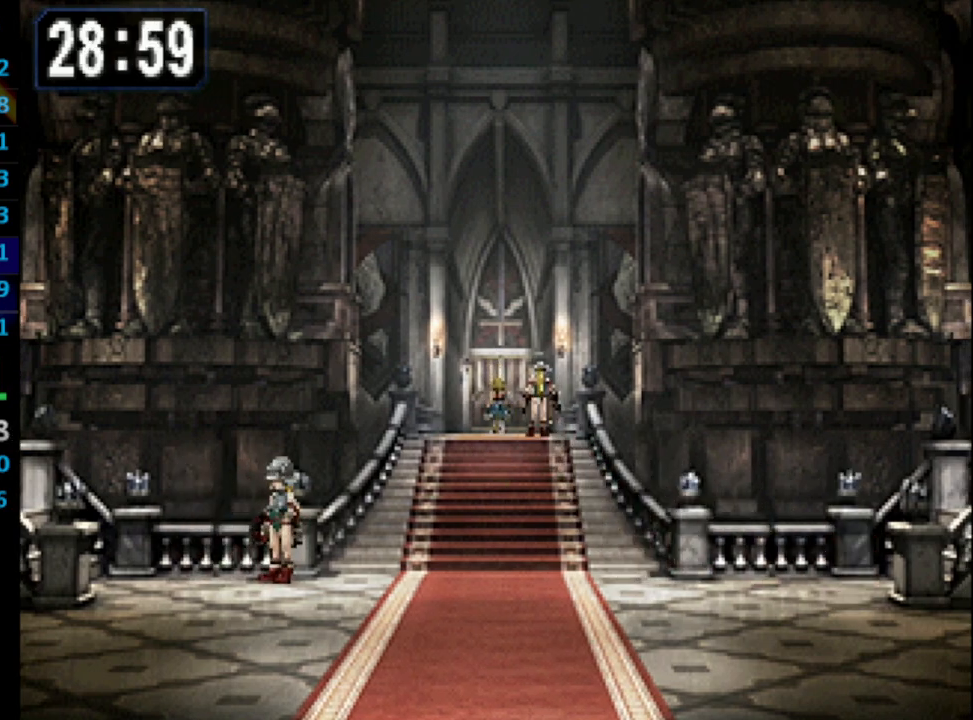
{"buttons": ["DPAD_UP"], "left_stick": "center", "right_stick": "center", "events": []}
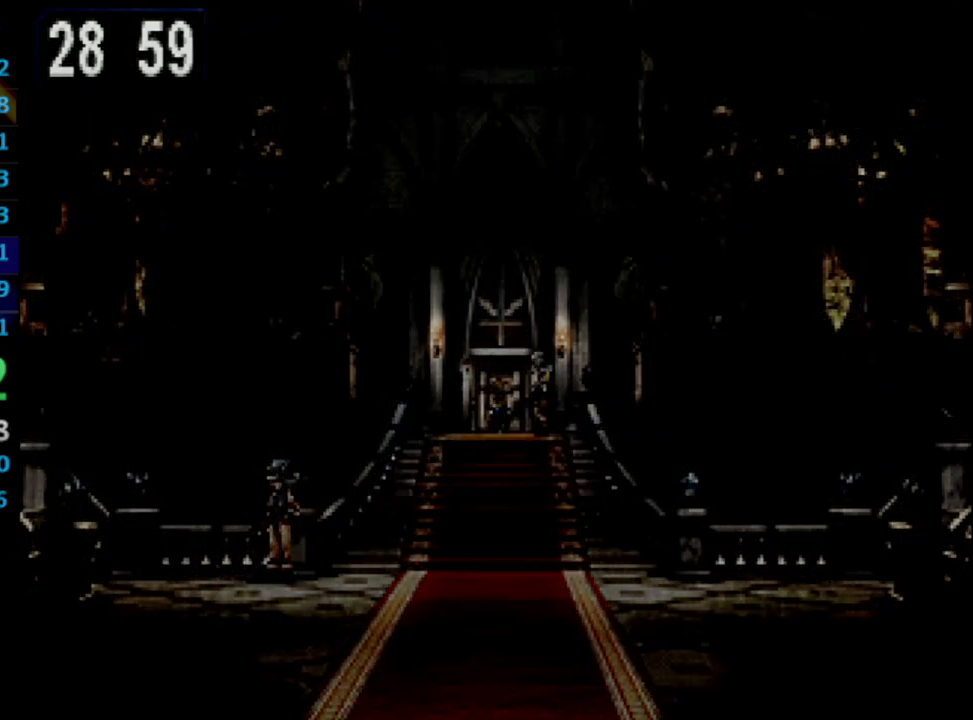
{"buttons": ["DPAD_UP"], "left_stick": "center", "right_stick": "center", "events": []}
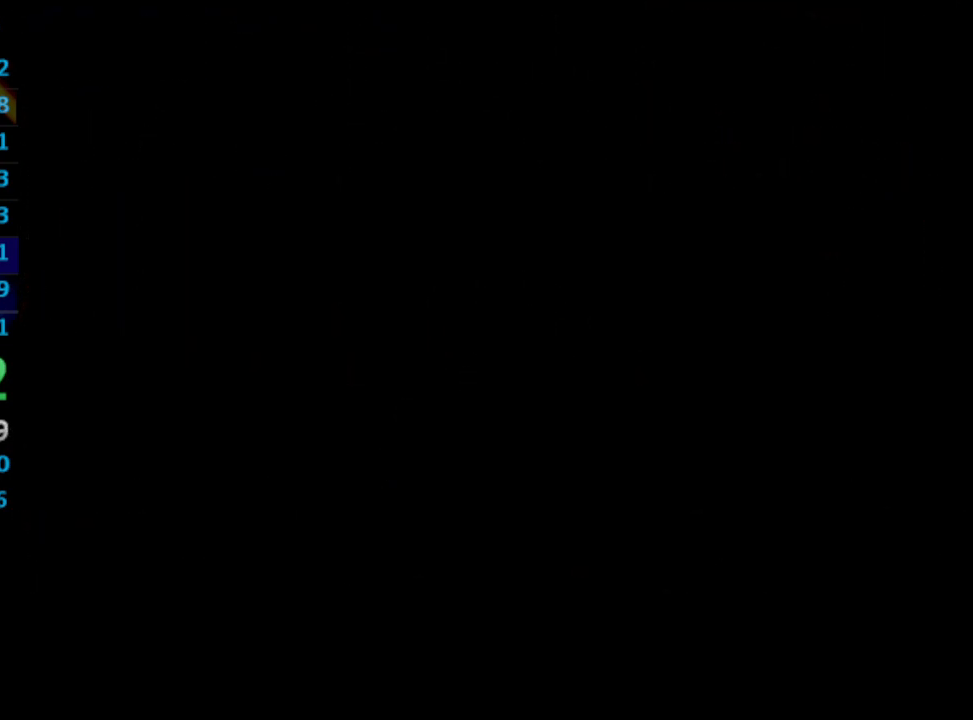
{"buttons": ["DPAD_UP"], "left_stick": "center", "right_stick": "center", "events": []}
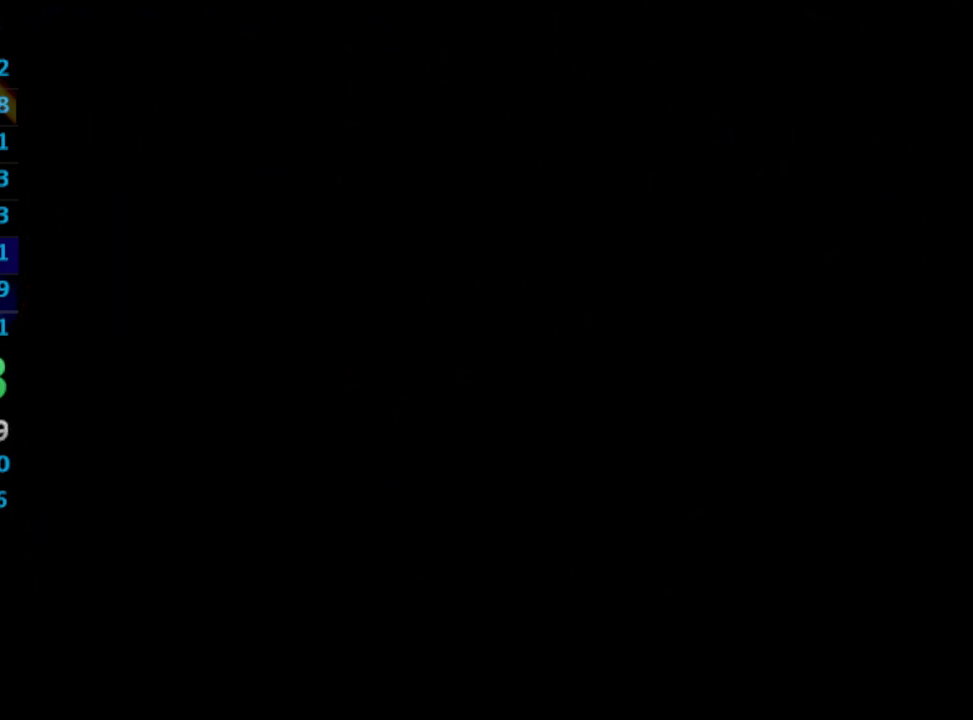
{"buttons": [], "left_stick": "center", "right_stick": "center", "events": [[400, "DPAD_UP", "up"]]}
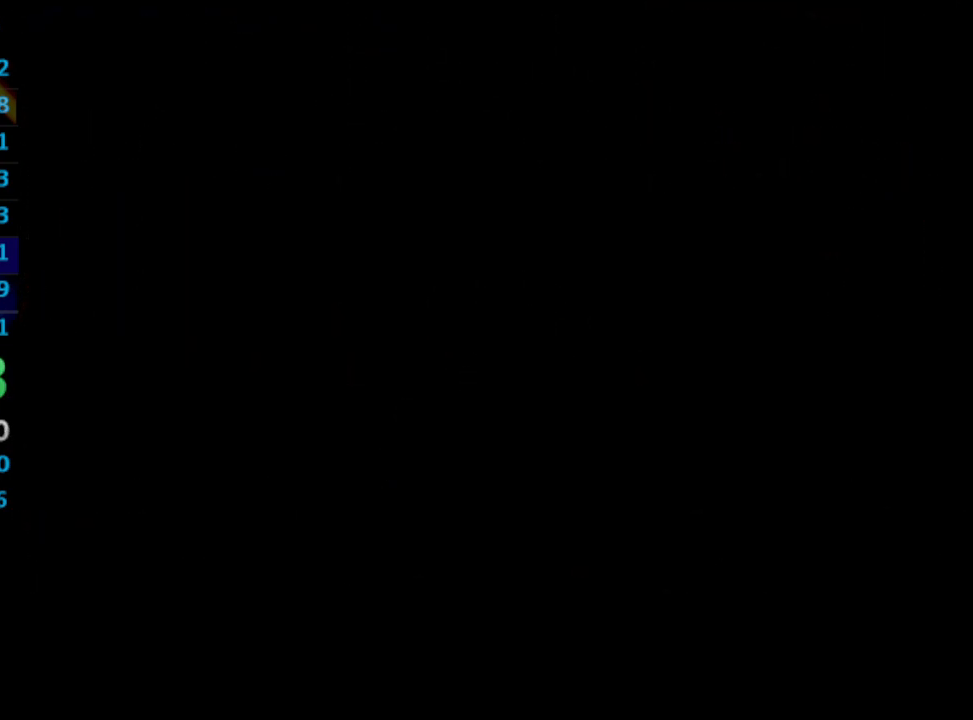
{"buttons": [], "left_stick": "center", "right_stick": "center", "events": [[167, "CROSS", "down"], [200, "CROSS", "up"], [267, "SQUARE", "down"], [317, "SQUARE", "up"], [333, "CROSS", "down"], [367, "CROSS", "up"]]}
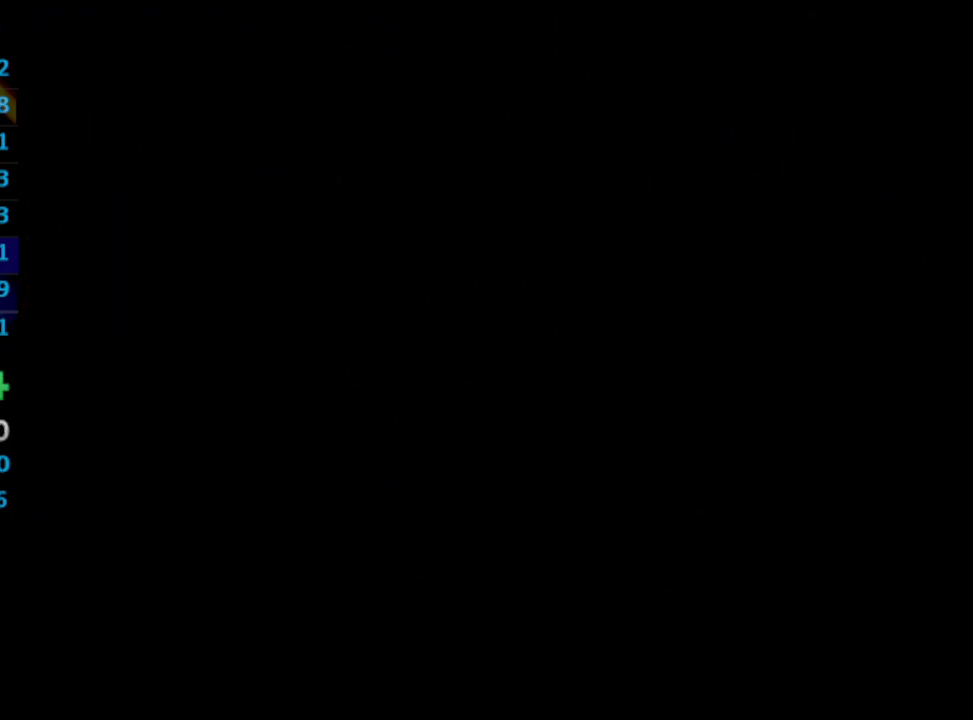
{"buttons": [], "left_stick": "center", "right_stick": "center", "events": [[17, "CROSS", "down"], [100, "CROSS", "up"], [133, "SQUARE", "down"], [183, "SQUARE", "up"]]}
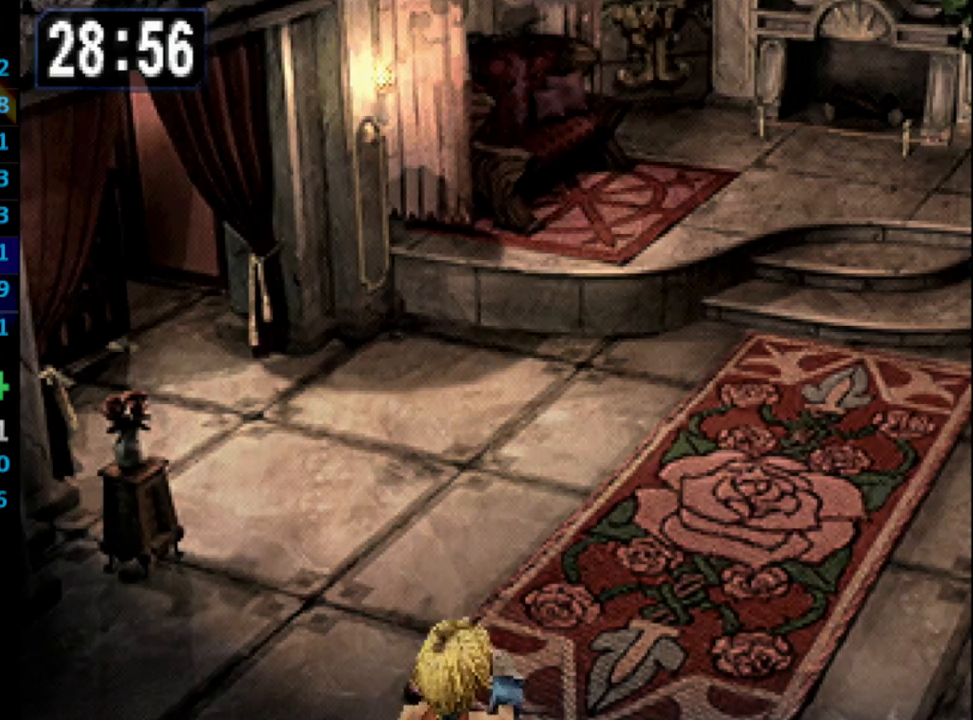
{"buttons": ["CROSS"], "left_stick": "center", "right_stick": "center", "events": [[17, "CROSS", "down"], [33, "CROSS", "up"], [100, "SQUARE", "down"], [150, "CROSS", "down"], [150, "SQUARE", "up"], [167, "CROSS", "up"], [217, "SQUARE", "down"], [267, "CROSS", "down"], [283, "CROSS", "up"], [283, "SQUARE", "up"], [367, "CROSS", "down"], [400, "CROSS", "up"], [450, "SQUARE", "down"], [483, "CROSS", "down"], [500, "SQUARE", "up"]]}
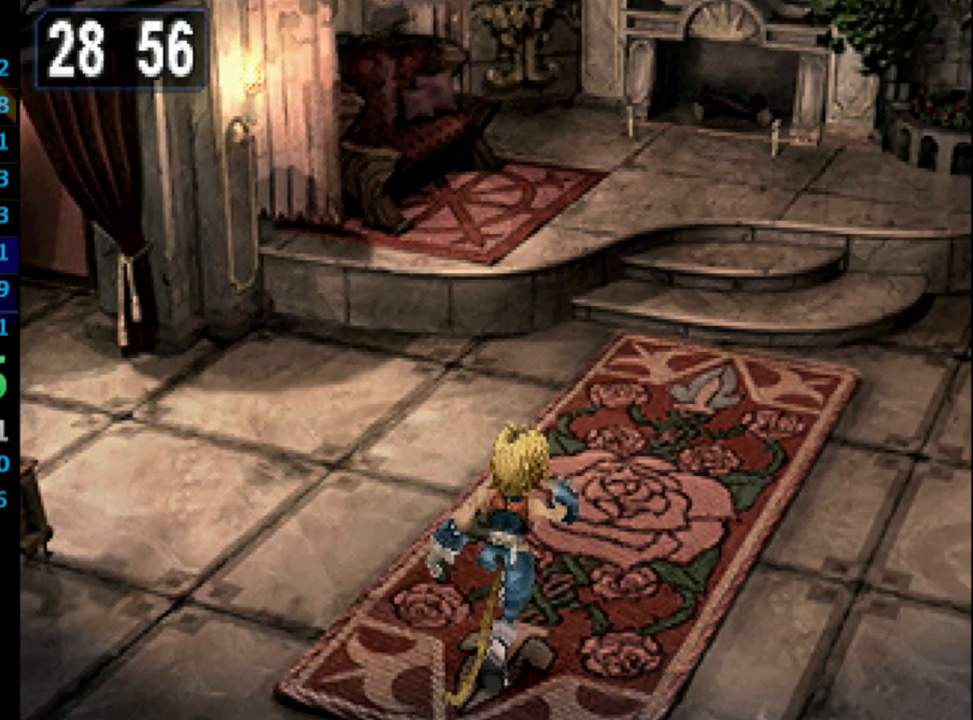
{"buttons": ["CROSS"], "left_stick": "center", "right_stick": "center", "events": [[67, "CROSS", "up"], [117, "SQUARE", "down"], [133, "SQUARE", "up"], [150, "CROSS", "down"], [167, "CROSS", "up"], [200, "SQUARE", "down"], [233, "CROSS", "down"], [250, "SQUARE", "up"], [333, "CROSS", "up"], [350, "SQUARE", "down"], [383, "CROSS", "down"], [383, "SQUARE", "up"], [417, "CROSS", "up"], [450, "SQUARE", "down"], [483, "CROSS", "down"], [500, "SQUARE", "up"]]}
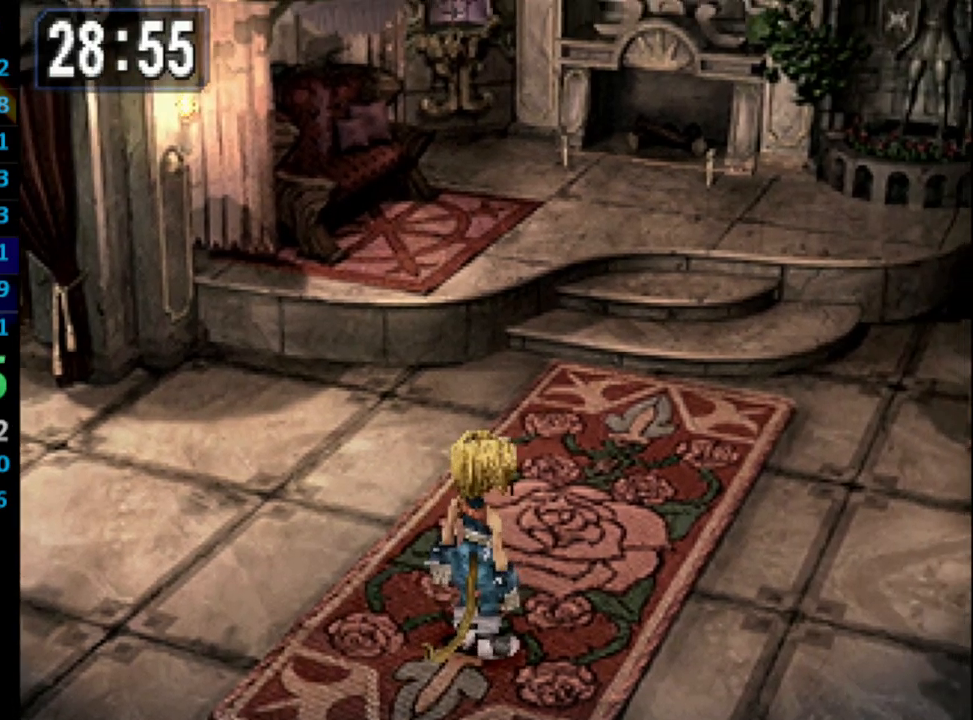
{"buttons": [], "left_stick": "center", "right_stick": "center", "events": [[83, "CROSS", "up"], [117, "SQUARE", "down"], [133, "SQUARE", "up"], [200, "SQUARE", "down"], [267, "CROSS", "down"], [267, "SQUARE", "up"], [333, "CROSS", "up"], [383, "SQUARE", "down"], [400, "SQUARE", "up"]]}